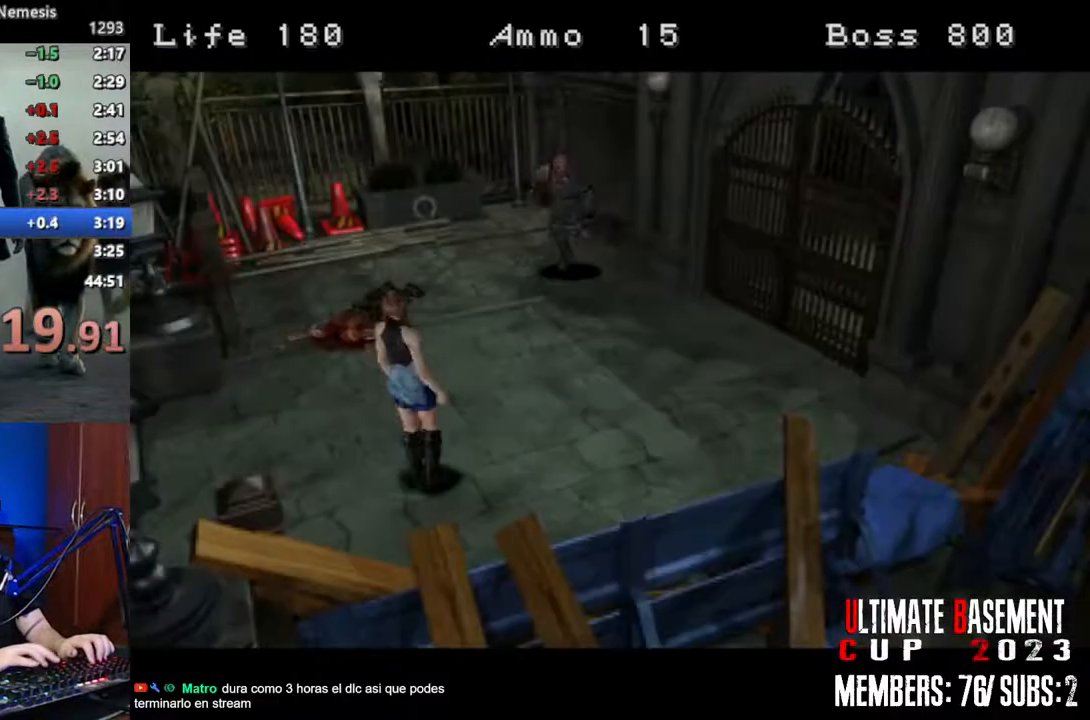
Gameplay with keyboard; each line is a JSON object with the keys held at the frame after it. "events" lists presses ("down") and releases ("up") of "a", "d", "k", "l", "o", "q", "s", "semicolon", "shift", "space" and "w" between this image and that frame as [ms after this image, input, new state], when the widget could be followed in between. No other keys are recorded. Mouse input is not recorded.
{"keys": ["shift", "w"], "events": [[67, "s", "down"], [117, "d", "up"], [117, "shift", "down"], [217, "s", "up"], [300, "w", "down"]]}
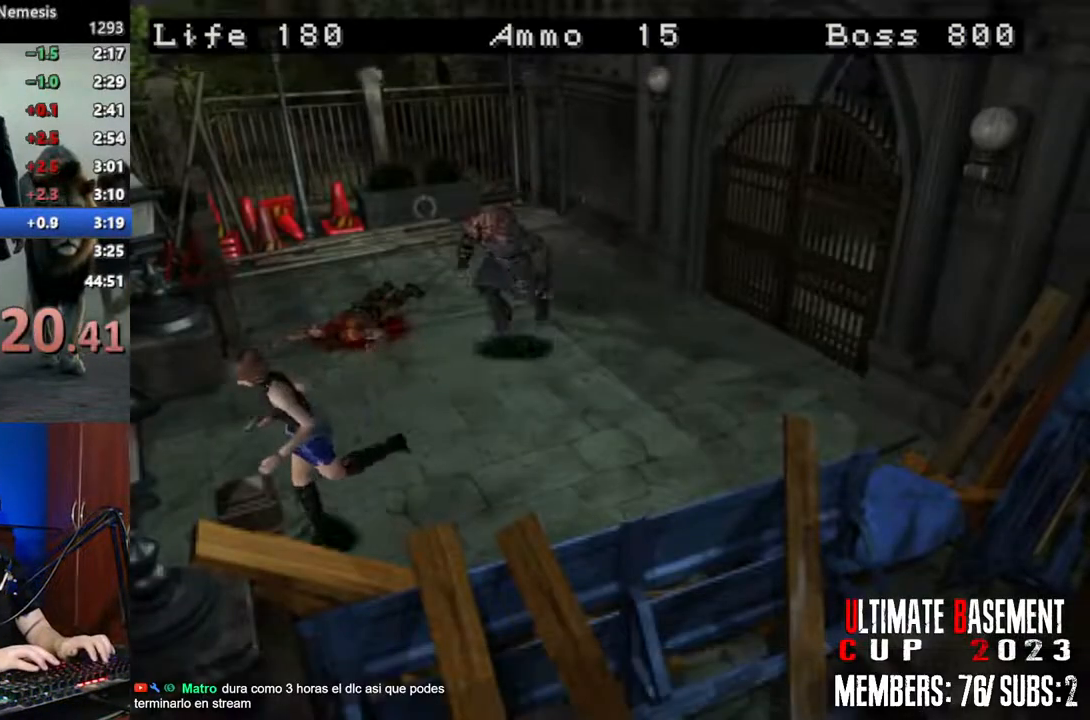
{"keys": ["shift", "w"], "events": [[83, "d", "down"], [183, "d", "up"], [317, "d", "down"], [467, "d", "up"]]}
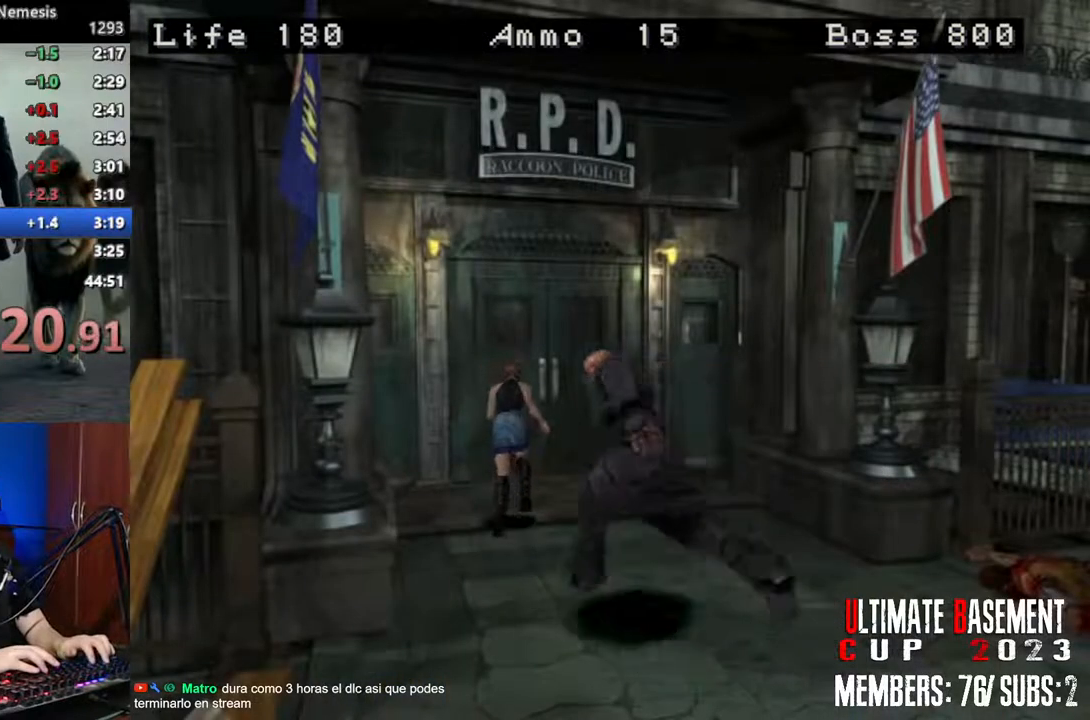
{"keys": ["semicolon", "shift", "w"], "events": [[50, "semicolon", "down"], [200, "a", "down"], [333, "a", "up"]]}
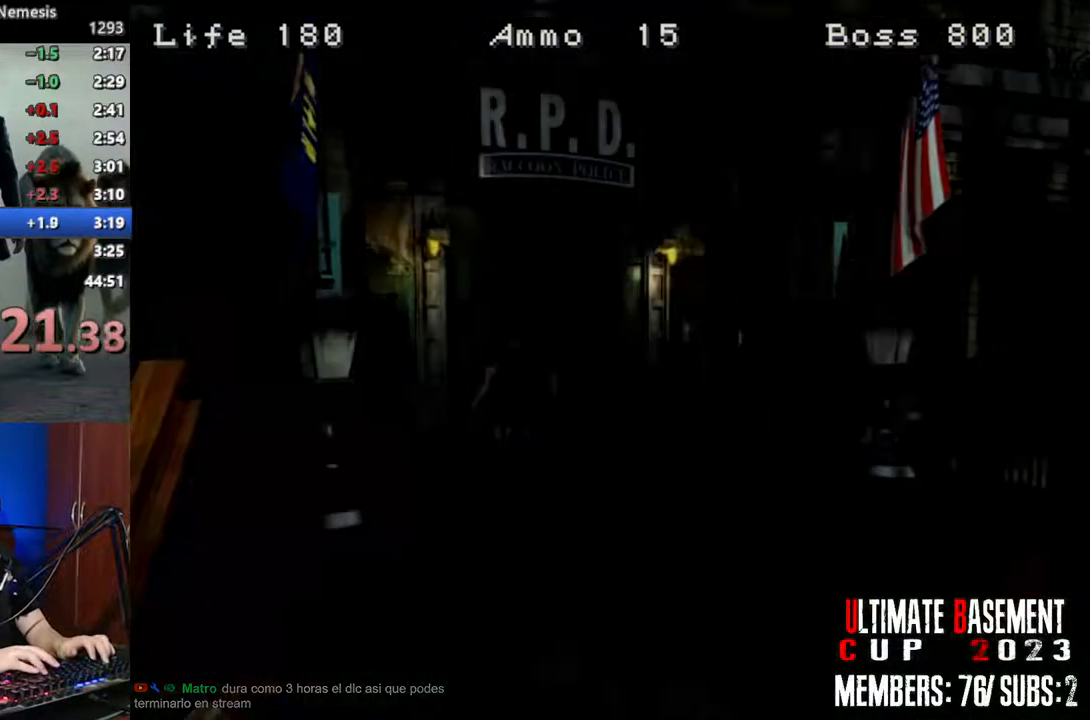
{"keys": ["shift", "w"], "events": [[217, "semicolon", "up"]]}
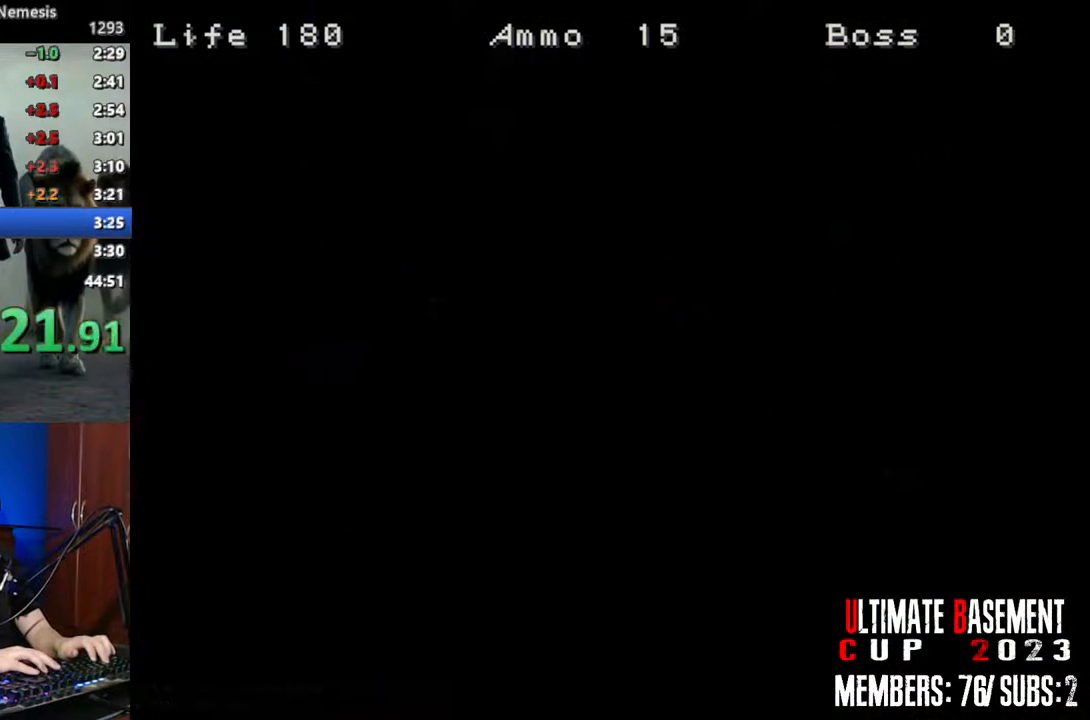
{"keys": ["shift", "w"], "events": []}
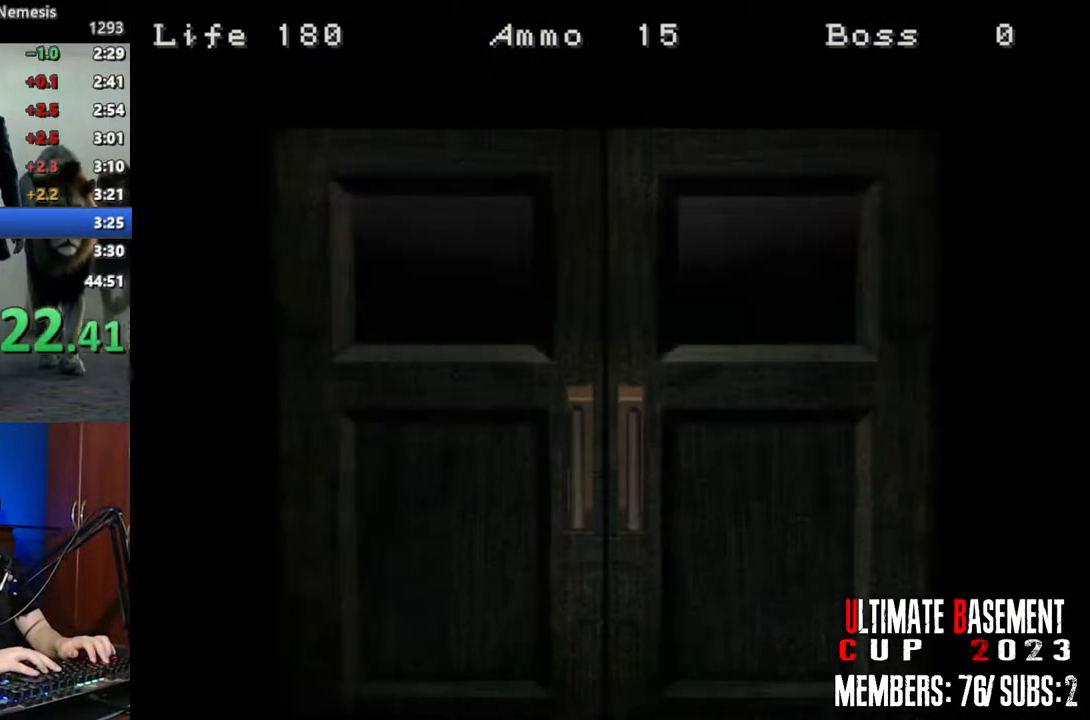
{"keys": ["shift", "w"], "events": [[200, "space", "down"], [333, "space", "up"]]}
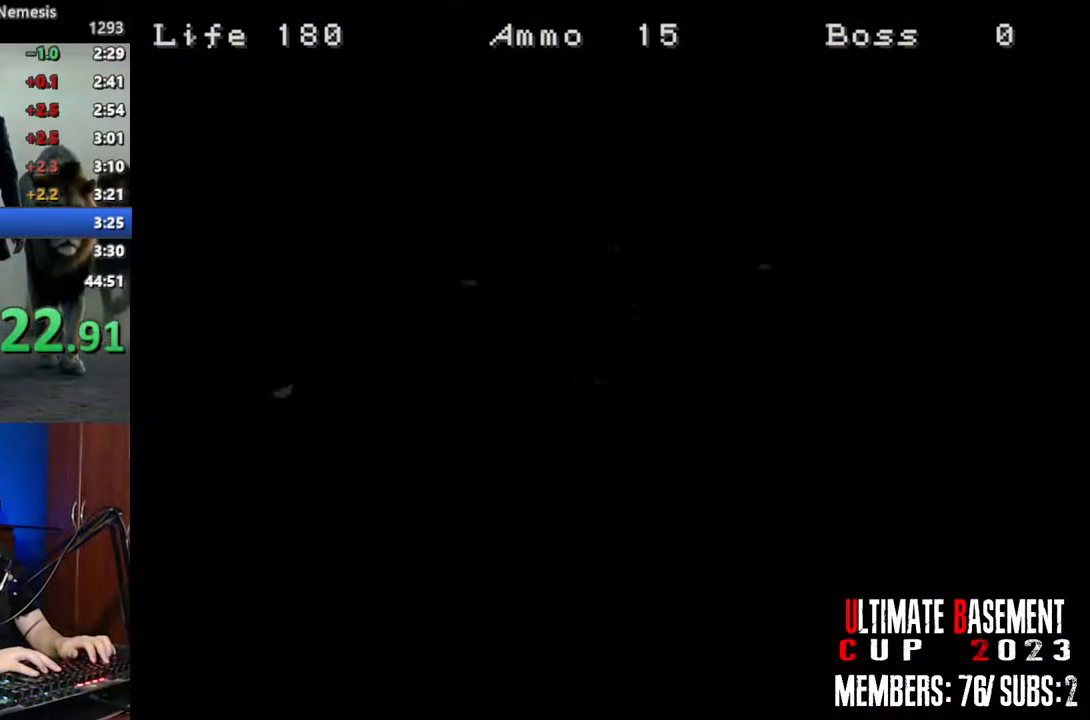
{"keys": [], "events": [[450, "w", "up"], [500, "shift", "up"]]}
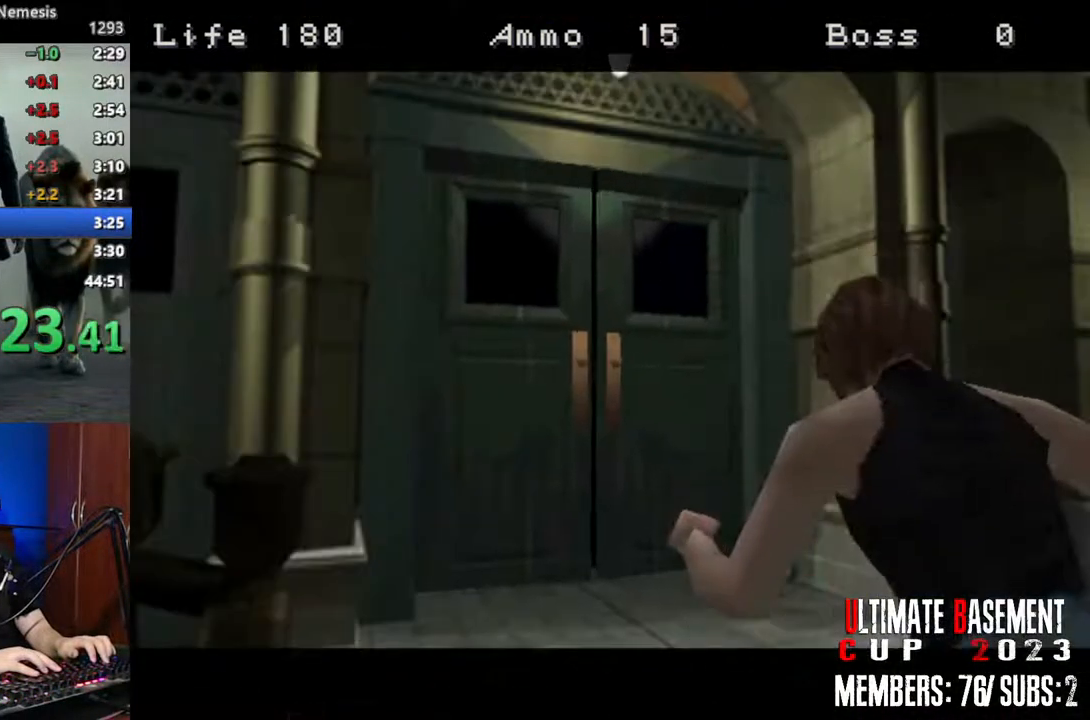
{"keys": ["s"], "events": [[133, "s", "down"]]}
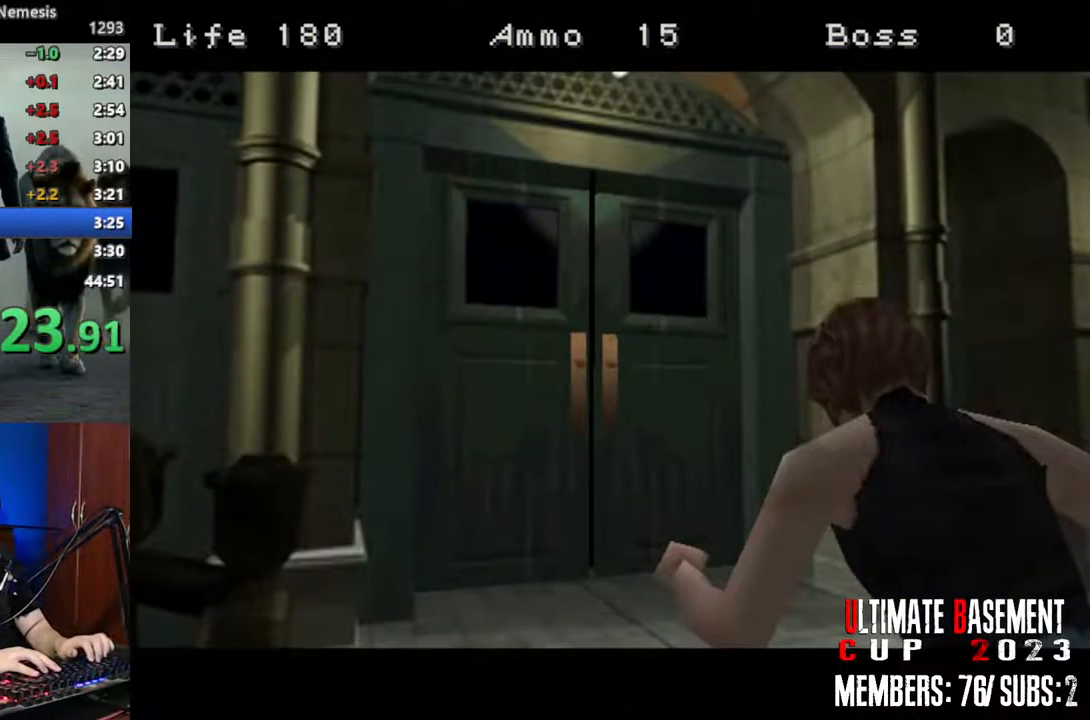
{"keys": ["a", "shift", "w"], "events": [[50, "shift", "down"], [200, "s", "up"], [283, "w", "down"], [483, "a", "down"]]}
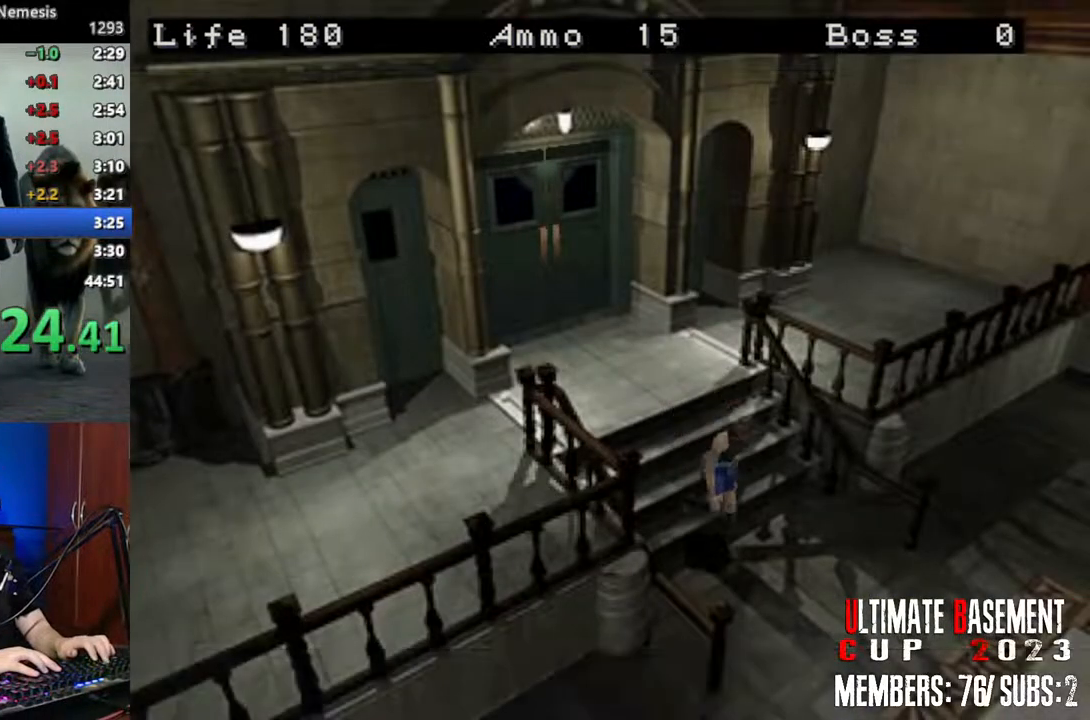
{"keys": ["shift", "w"], "events": [[267, "a", "up"]]}
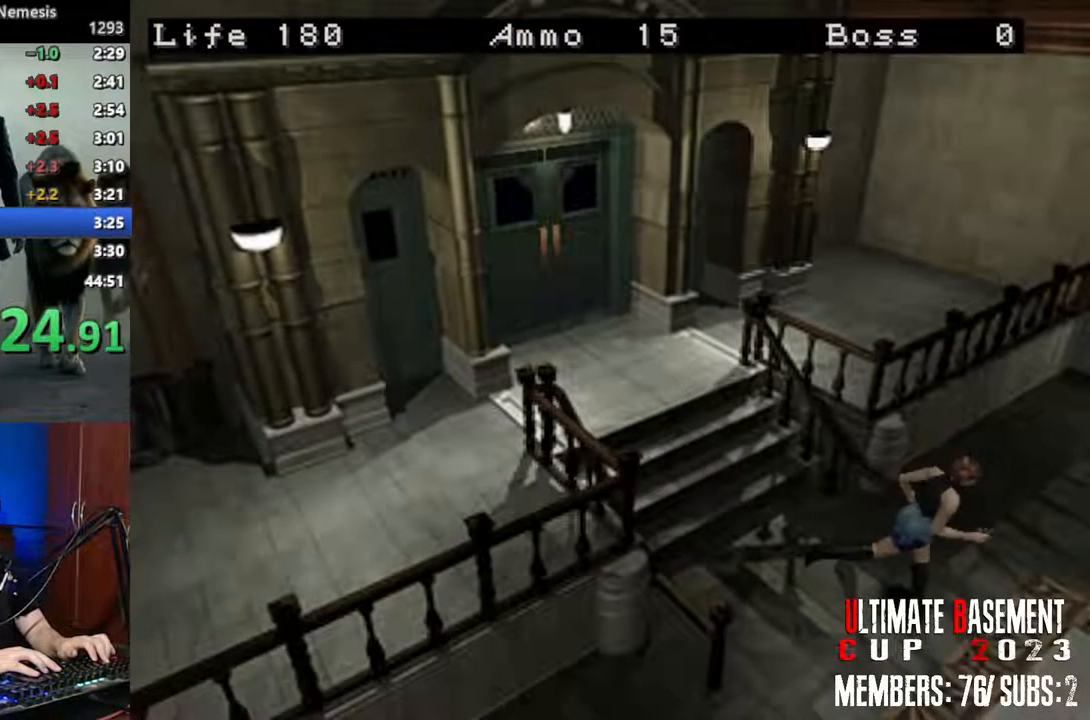
{"keys": ["shift", "w"], "events": []}
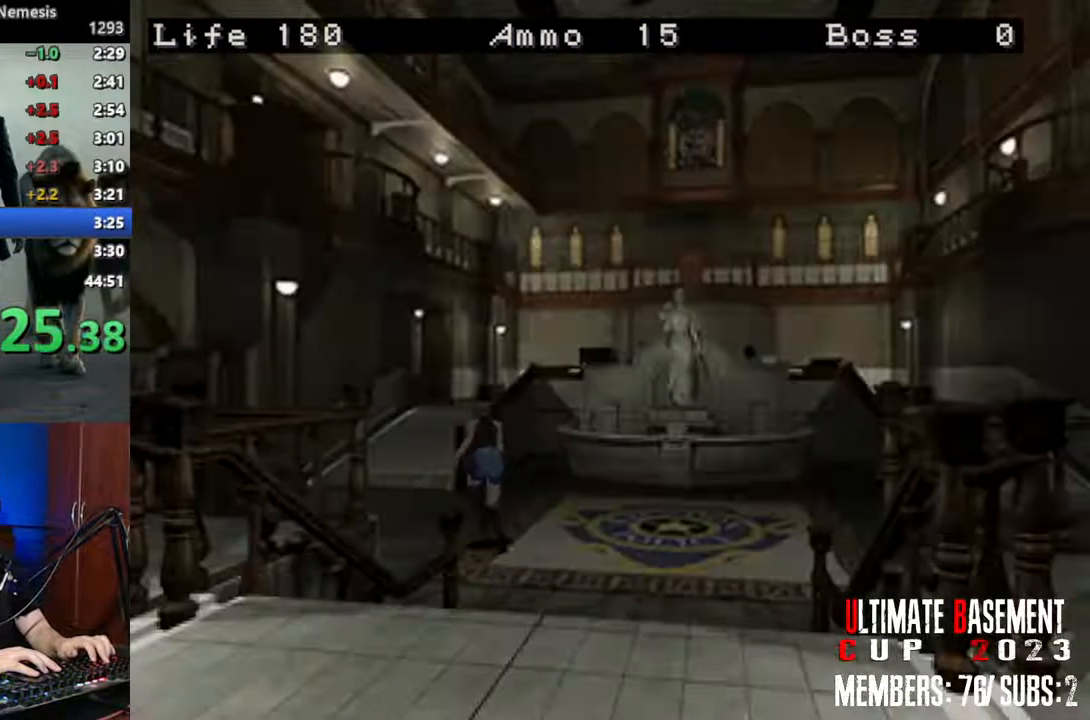
{"keys": ["shift", "w"], "events": []}
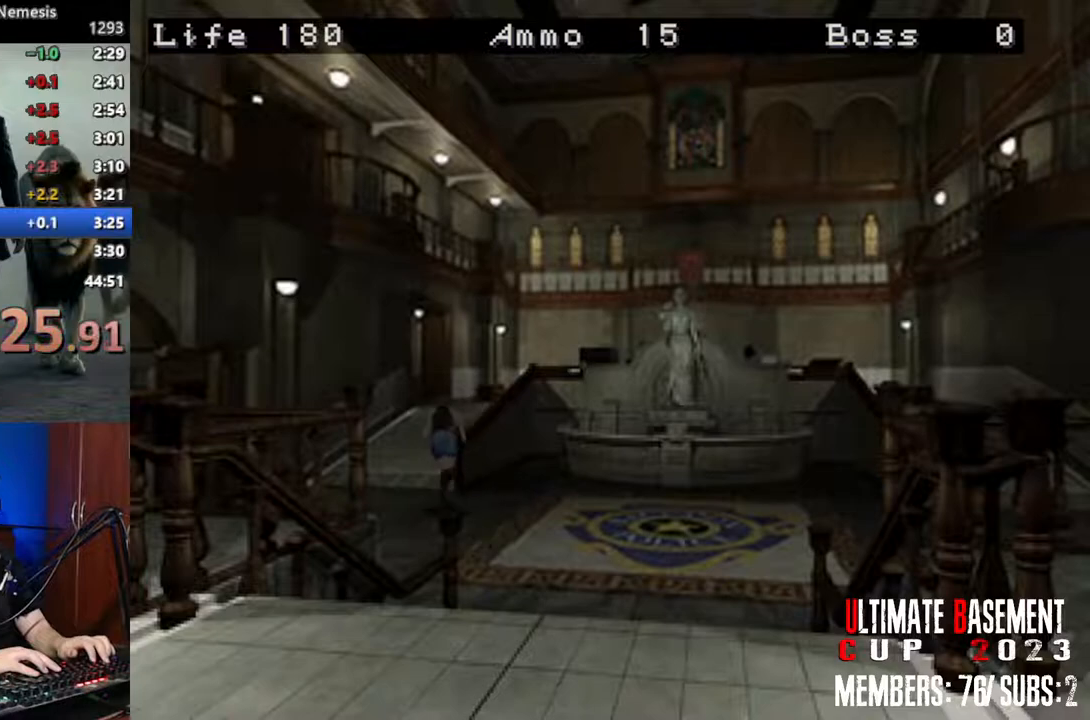
{"keys": ["shift", "w"], "events": [[117, "d", "down"], [217, "d", "up"]]}
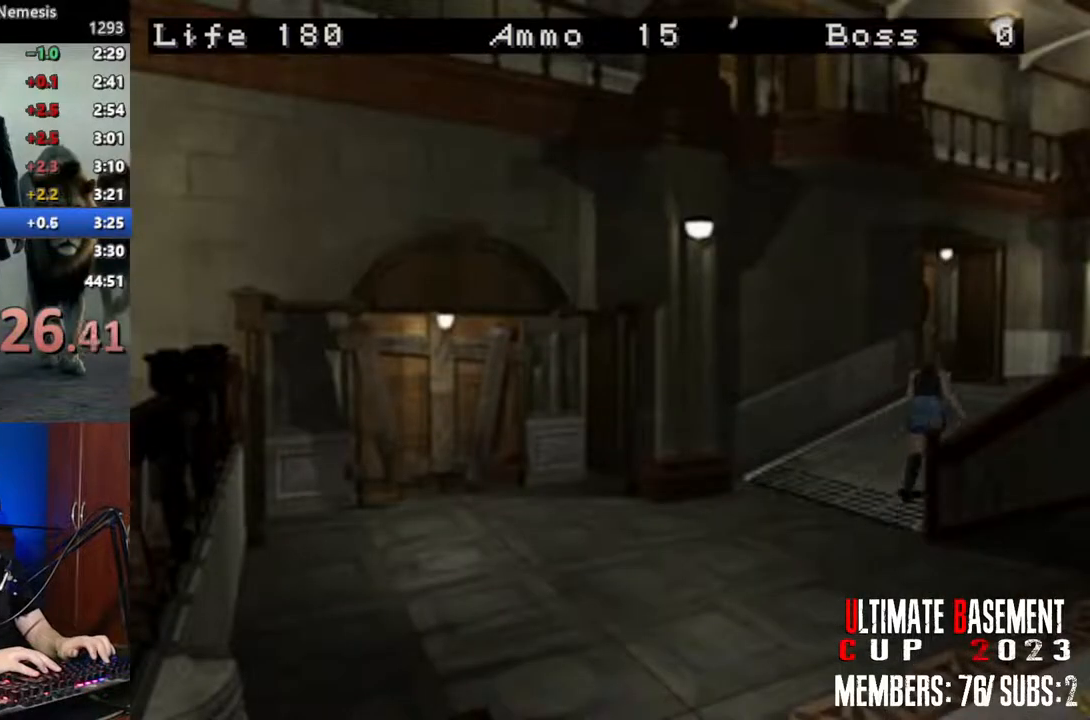
{"keys": ["shift", "w"], "events": [[267, "a", "down"], [317, "a", "up"]]}
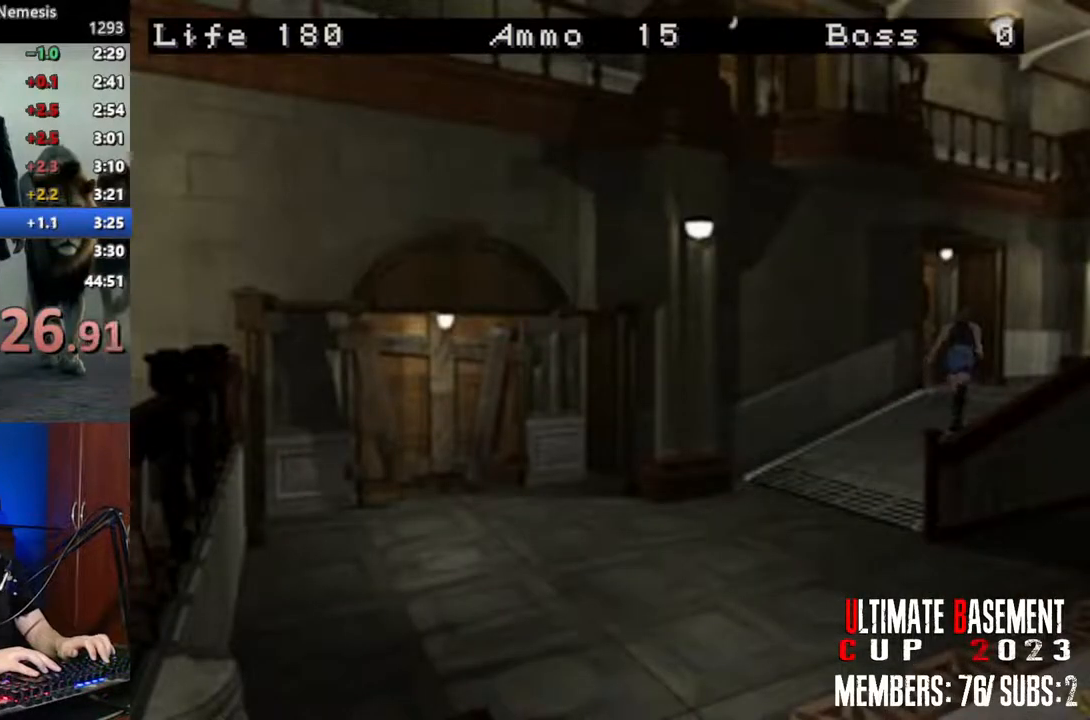
{"keys": ["a", "shift", "w"], "events": [[483, "a", "down"]]}
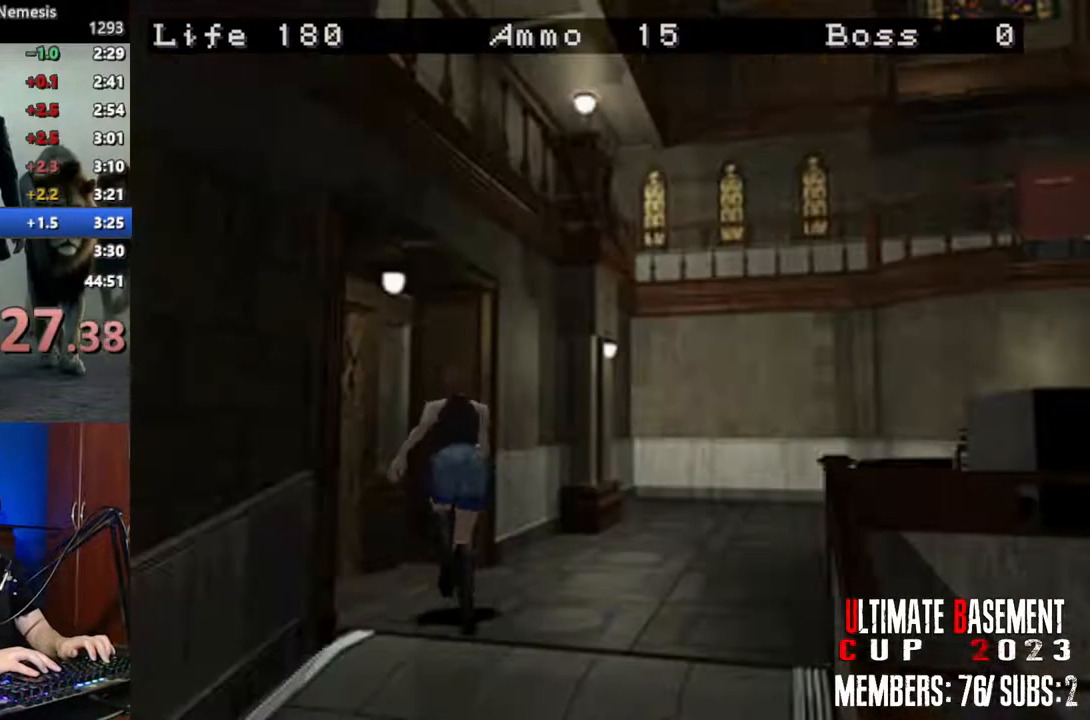
{"keys": ["a", "shift", "w"], "events": [[167, "semicolon", "down"], [267, "a", "up"], [500, "a", "down"], [500, "semicolon", "up"]]}
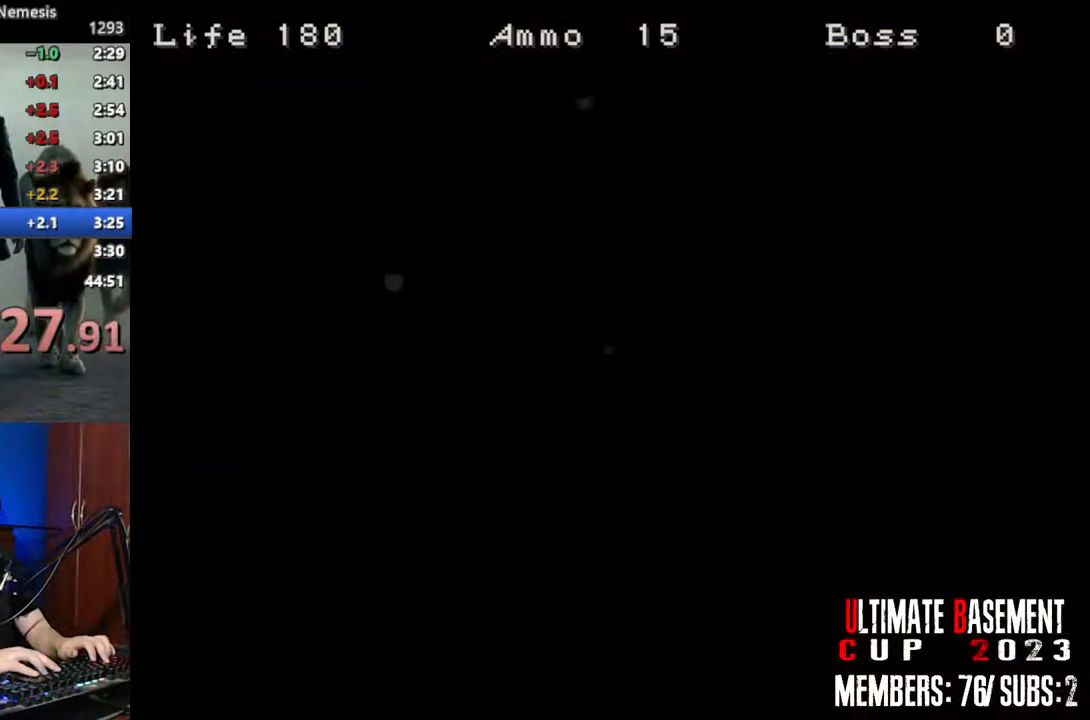
{"keys": ["a", "shift", "w"], "events": []}
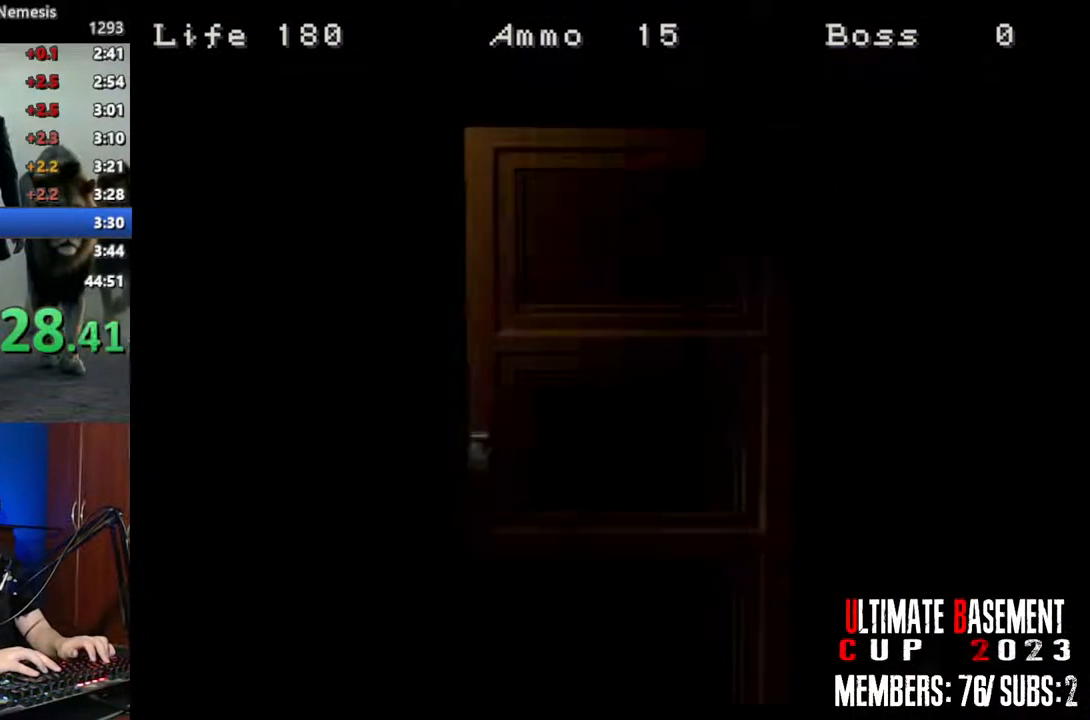
{"keys": ["a", "shift", "w"], "events": []}
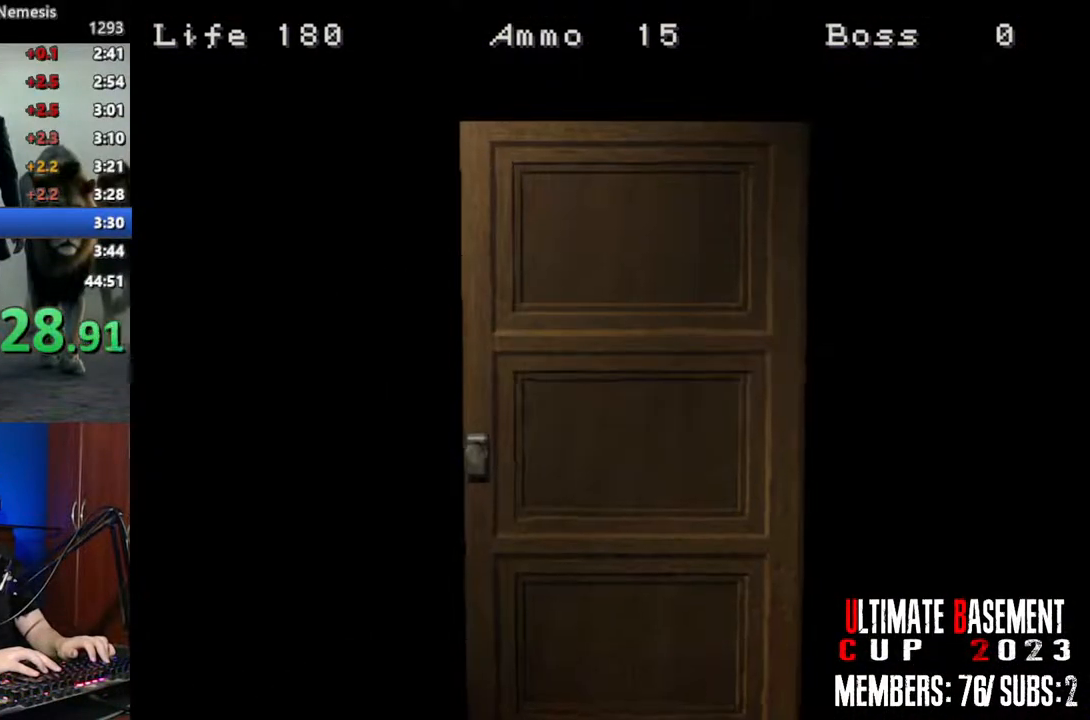
{"keys": ["a", "shift", "w"], "events": [[33, "space", "down"], [117, "space", "up"]]}
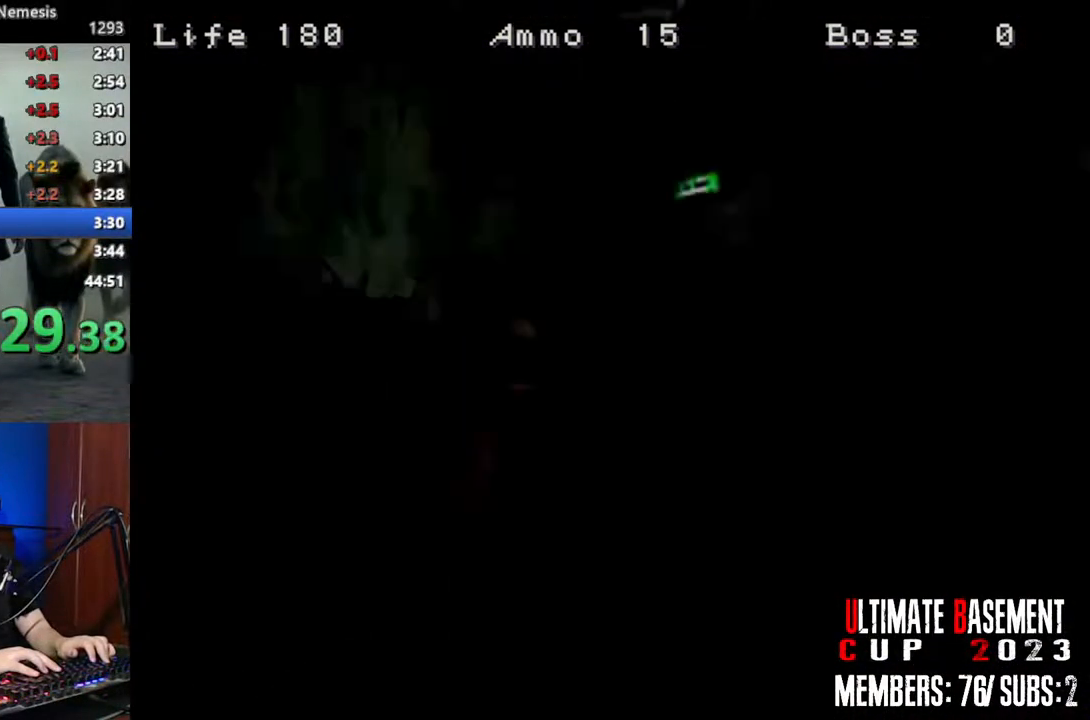
{"keys": ["d", "shift", "w"], "events": [[267, "a", "up"], [367, "d", "down"]]}
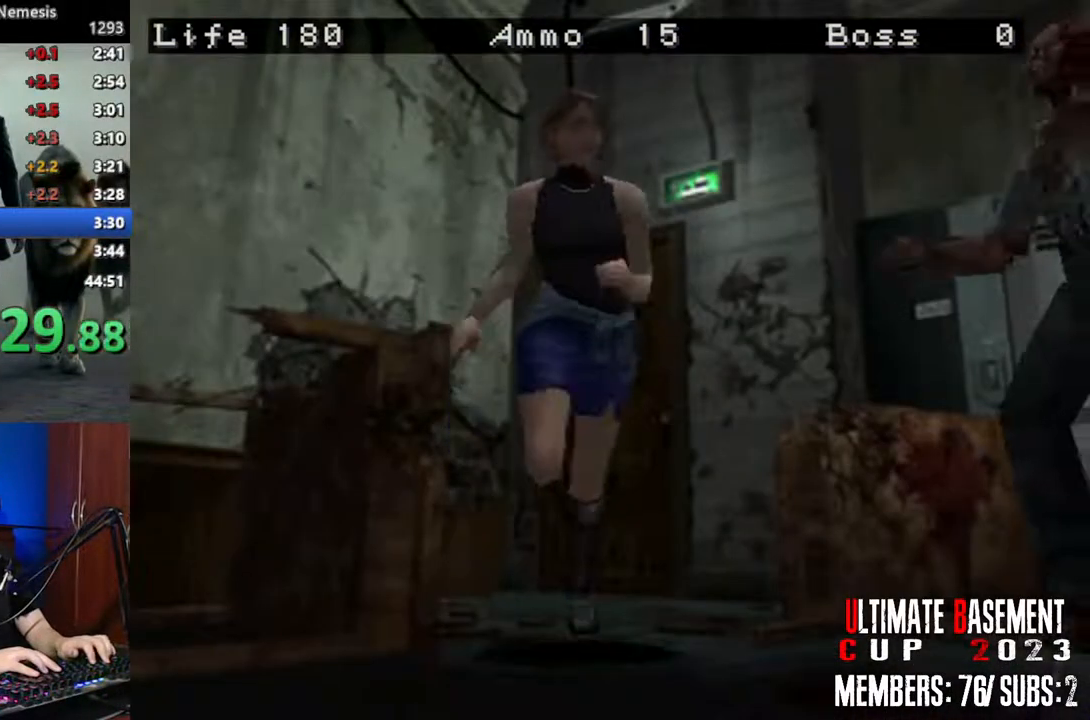
{"keys": ["a", "shift", "w"], "events": [[200, "d", "up"], [433, "a", "down"]]}
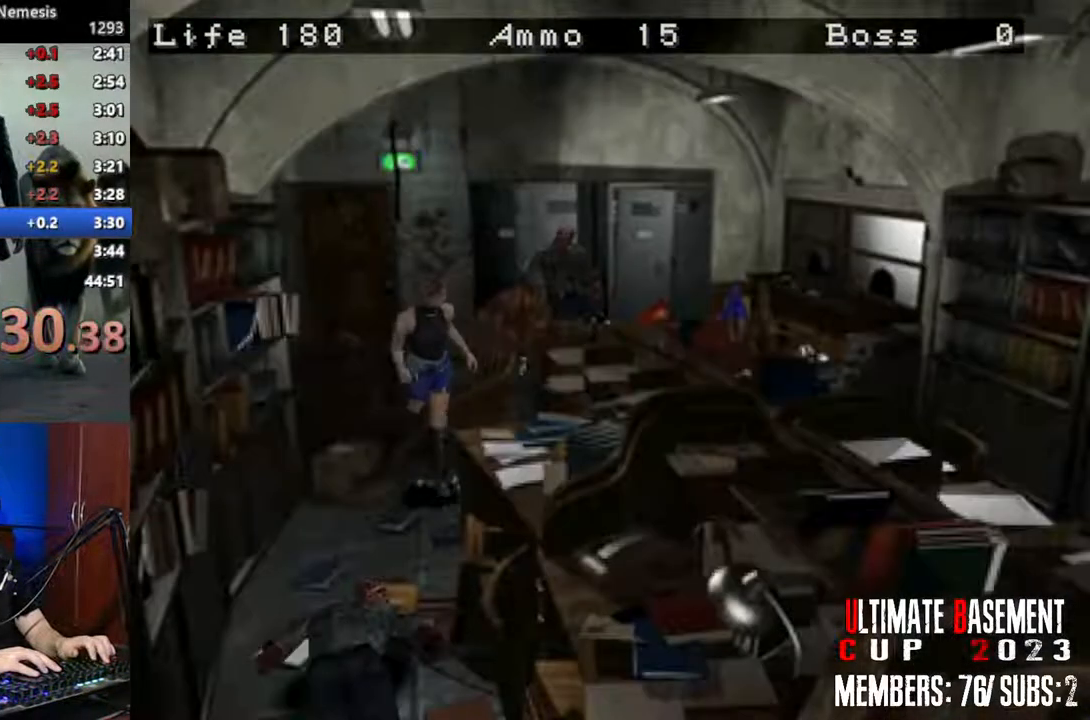
{"keys": ["d", "shift", "w"], "events": [[167, "a", "up"], [500, "d", "down"]]}
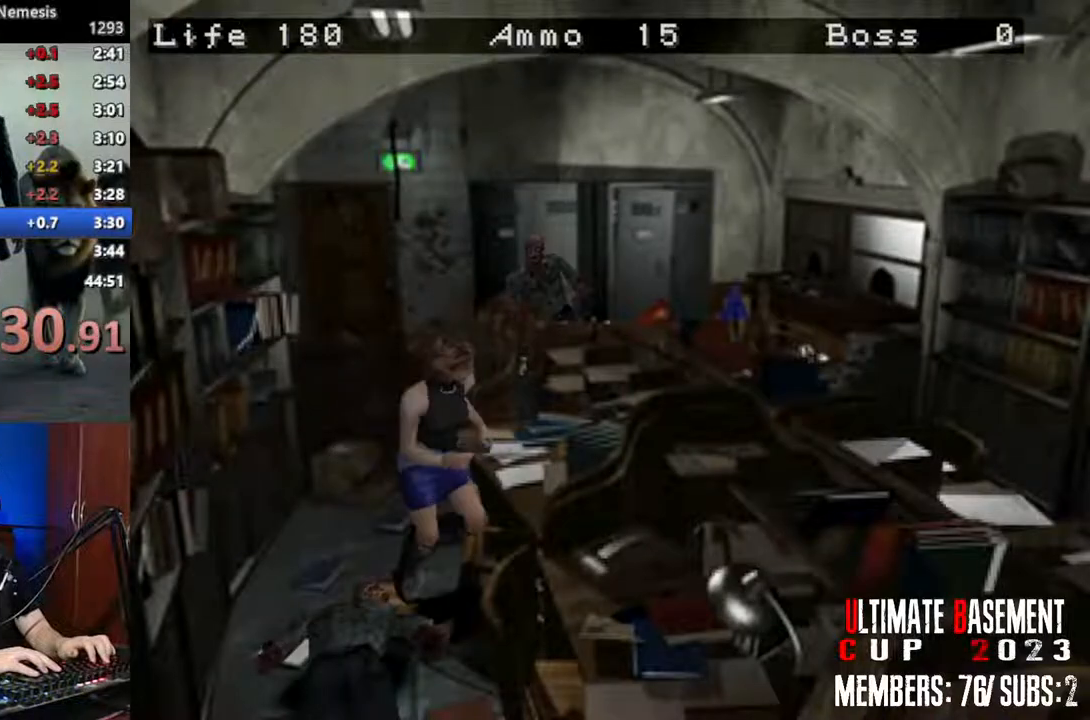
{"keys": ["shift", "w"], "events": [[283, "d", "up"]]}
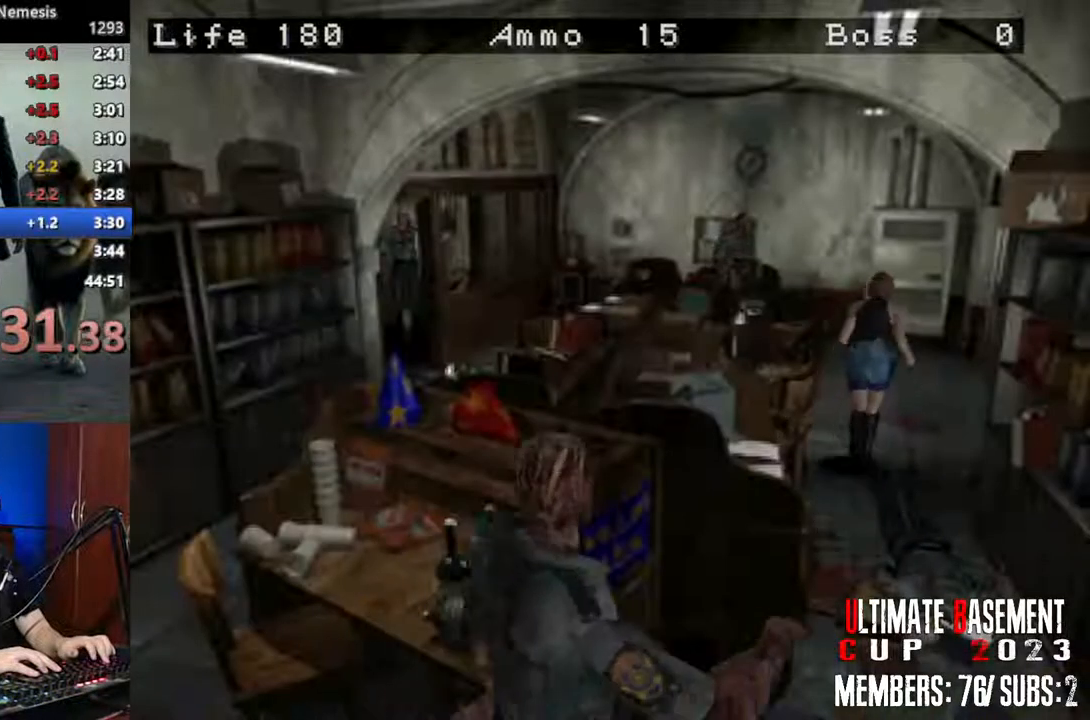
{"keys": ["shift", "w"], "events": [[50, "d", "down"], [200, "d", "up"]]}
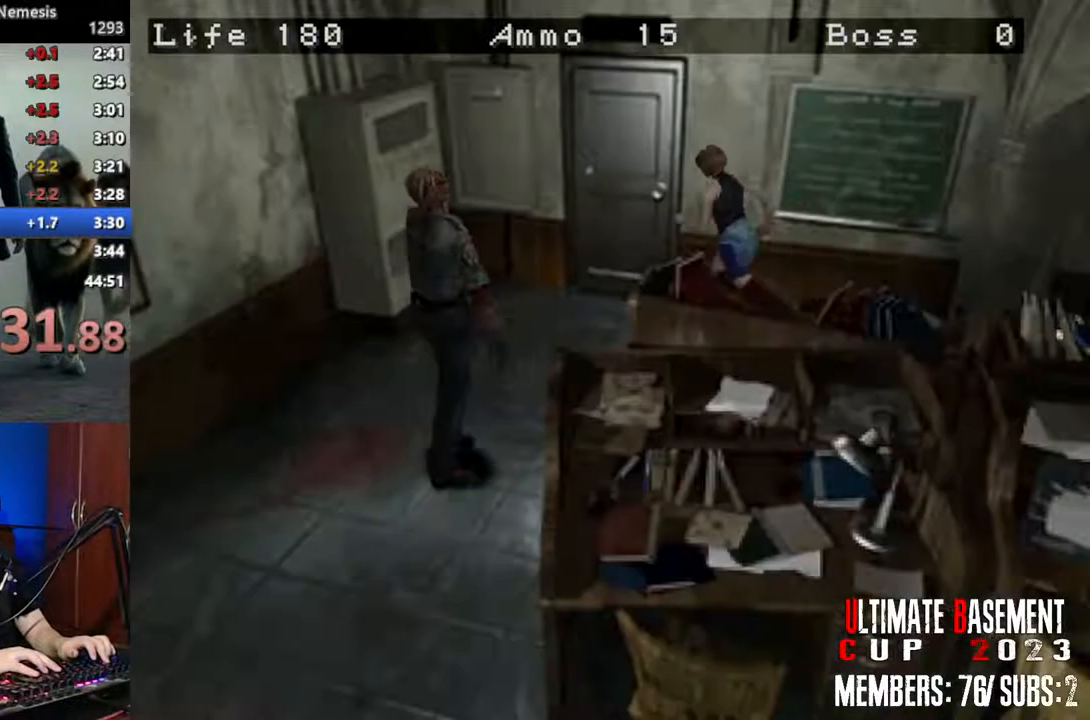
{"keys": ["d", "shift", "w"], "events": [[167, "semicolon", "down"], [217, "d", "down"], [500, "semicolon", "up"]]}
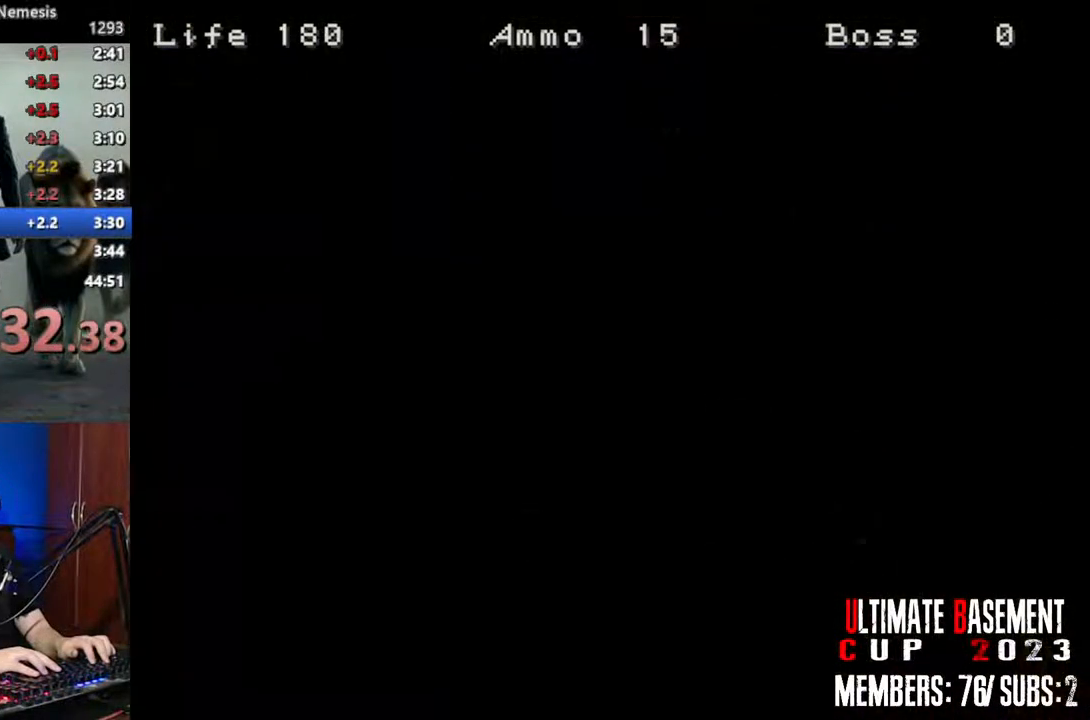
{"keys": ["d", "shift", "w"], "events": [[417, "space", "down"], [500, "space", "up"]]}
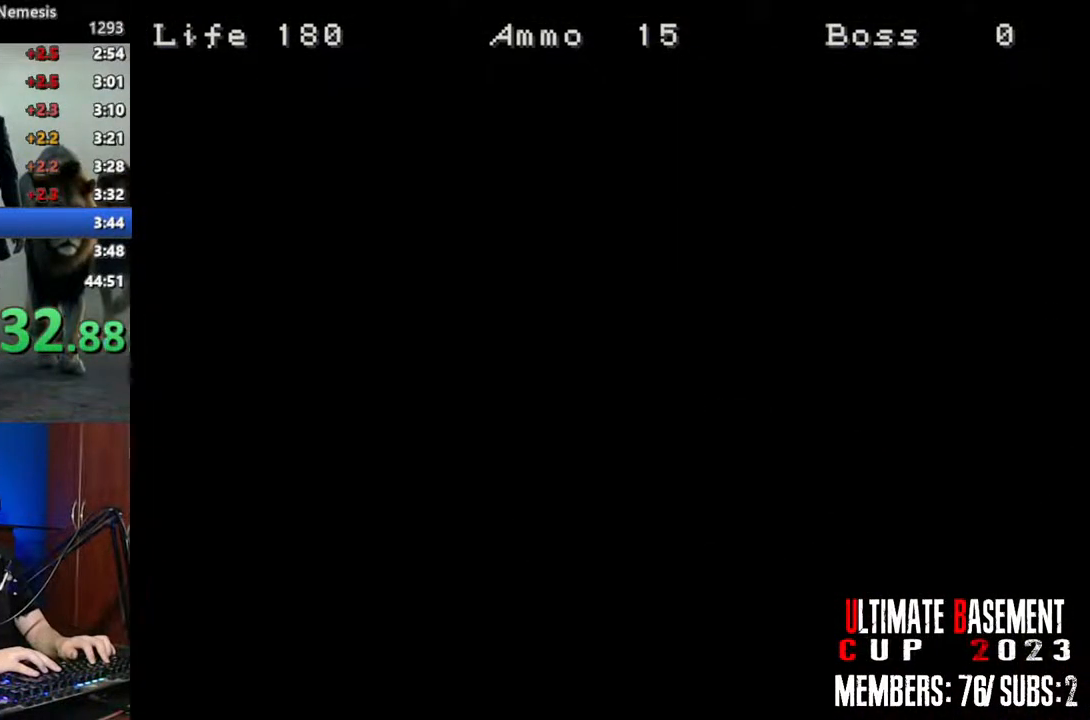
{"keys": ["d", "shift", "w"], "events": []}
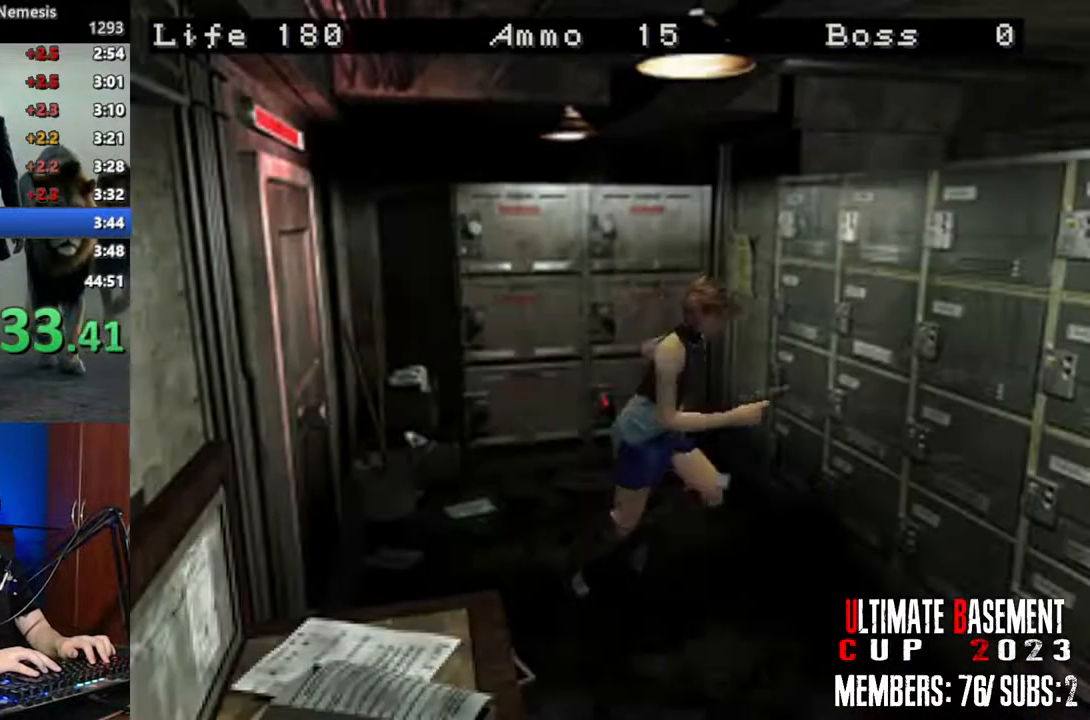
{"keys": ["shift", "w"], "events": [[217, "d", "up"], [400, "d", "down"], [450, "d", "up"]]}
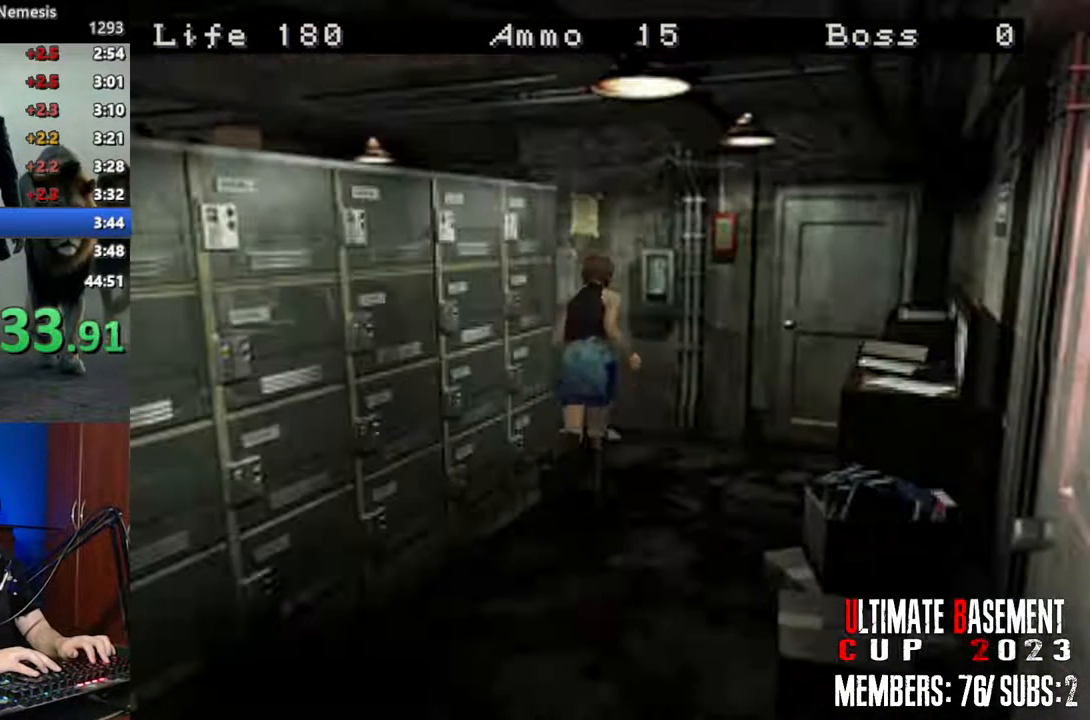
{"keys": ["a", "shift", "w"], "events": [[83, "a", "down"]]}
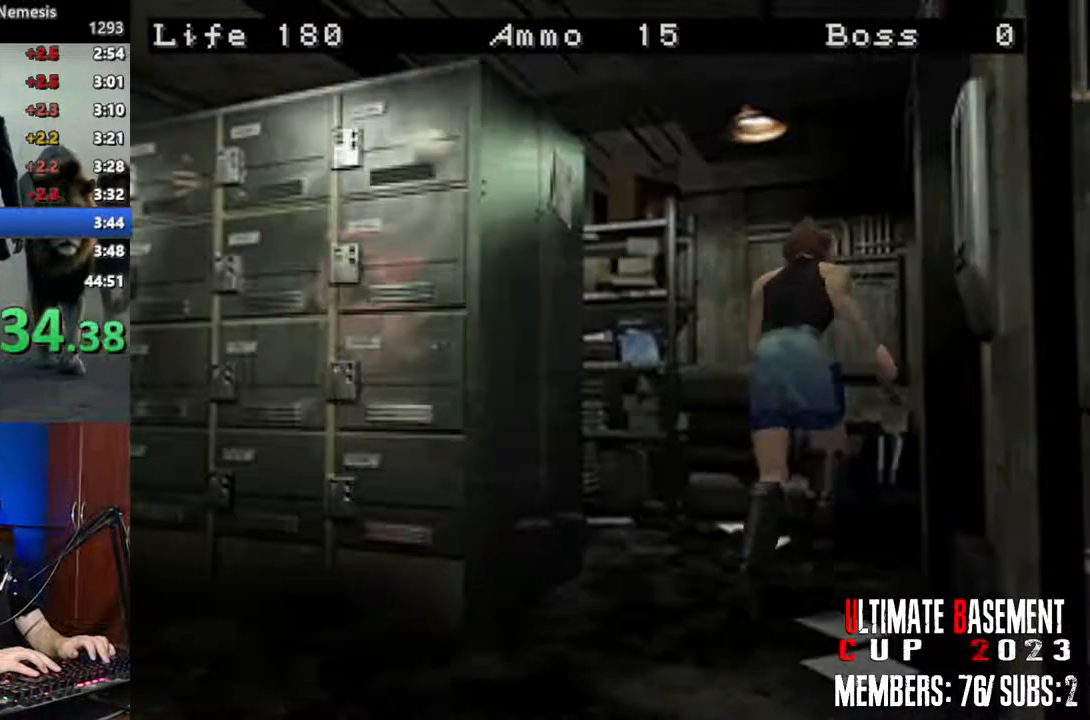
{"keys": ["a", "shift", "w"], "events": []}
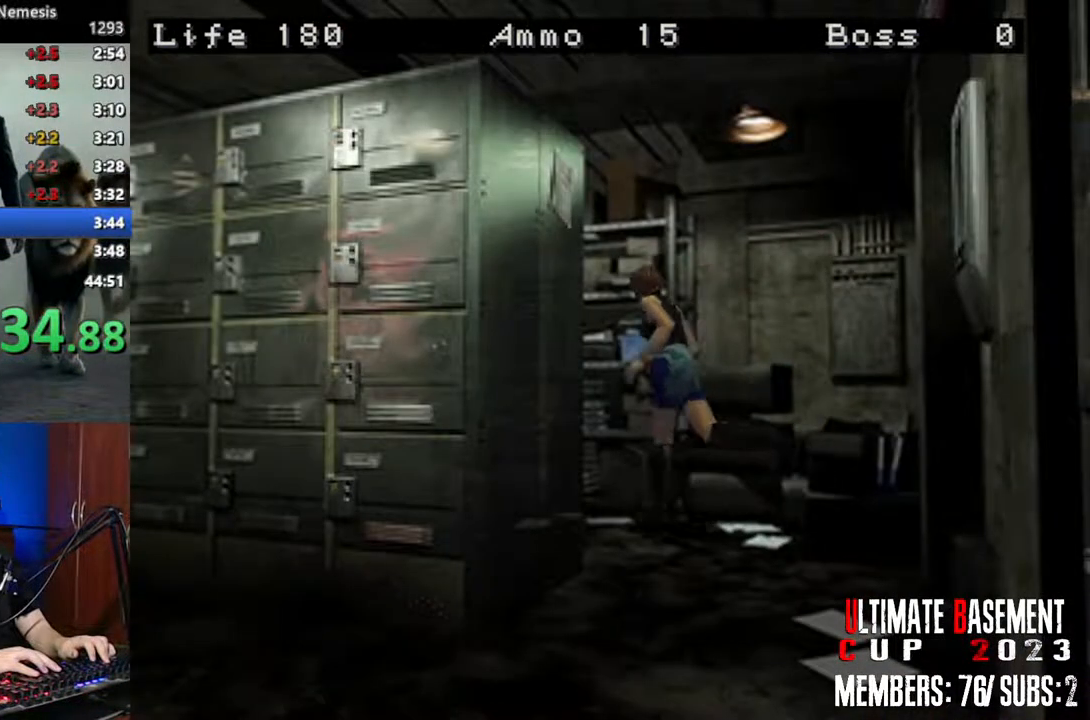
{"keys": ["shift", "w"], "events": [[400, "a", "up"]]}